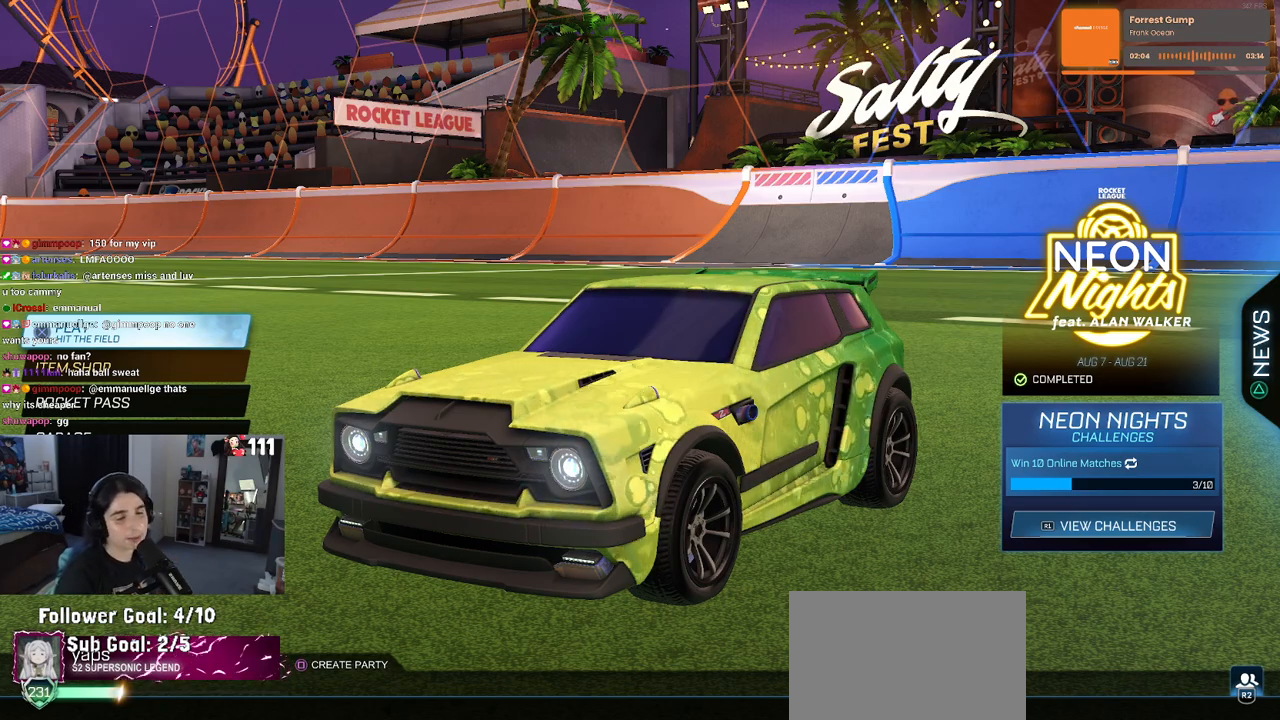
Gameplay with a controller (PlayStation layout); each line is a JSON object with the inputs held at the frame after it. "events" lists button and stick changes between this image and that frame as [ms after this image, input, new state], when the widget could be followed in between.
{"buttons": [], "left_stick": "center", "right_stick": "center", "events": [[333, "CROSS", "down"], [417, "CROSS", "up"]]}
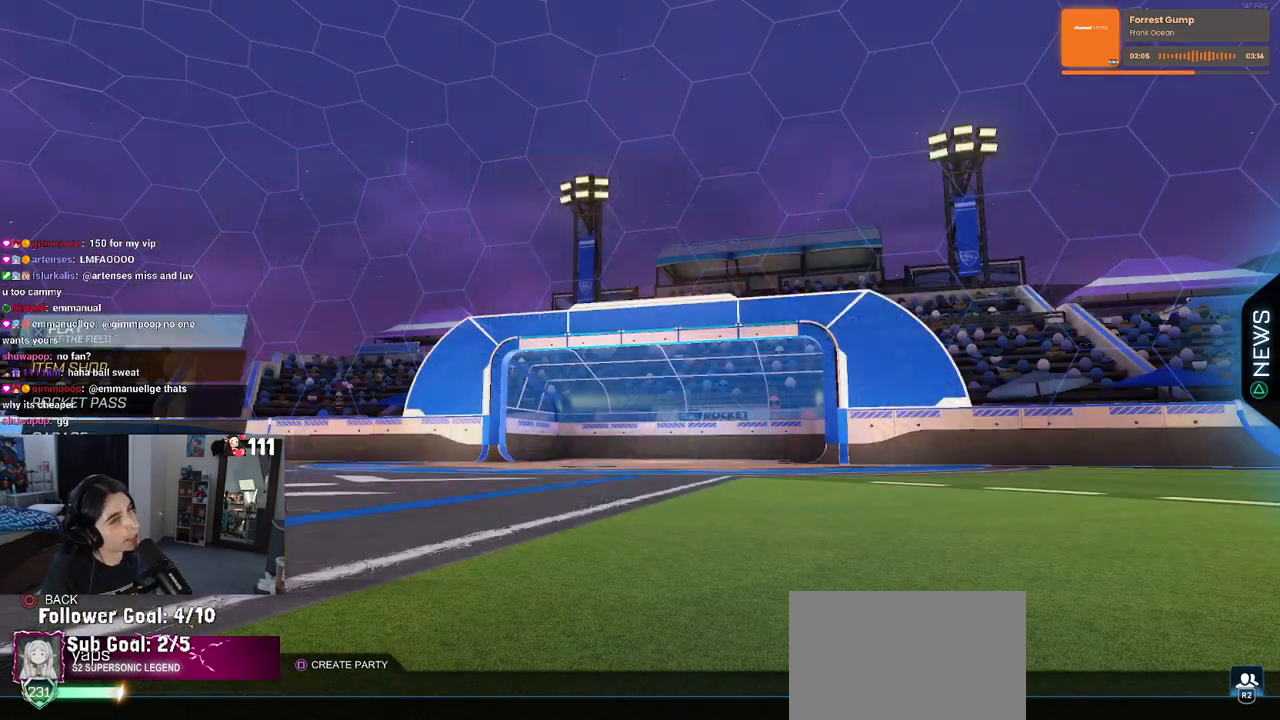
{"buttons": [], "left_stick": "center", "right_stick": "center", "events": []}
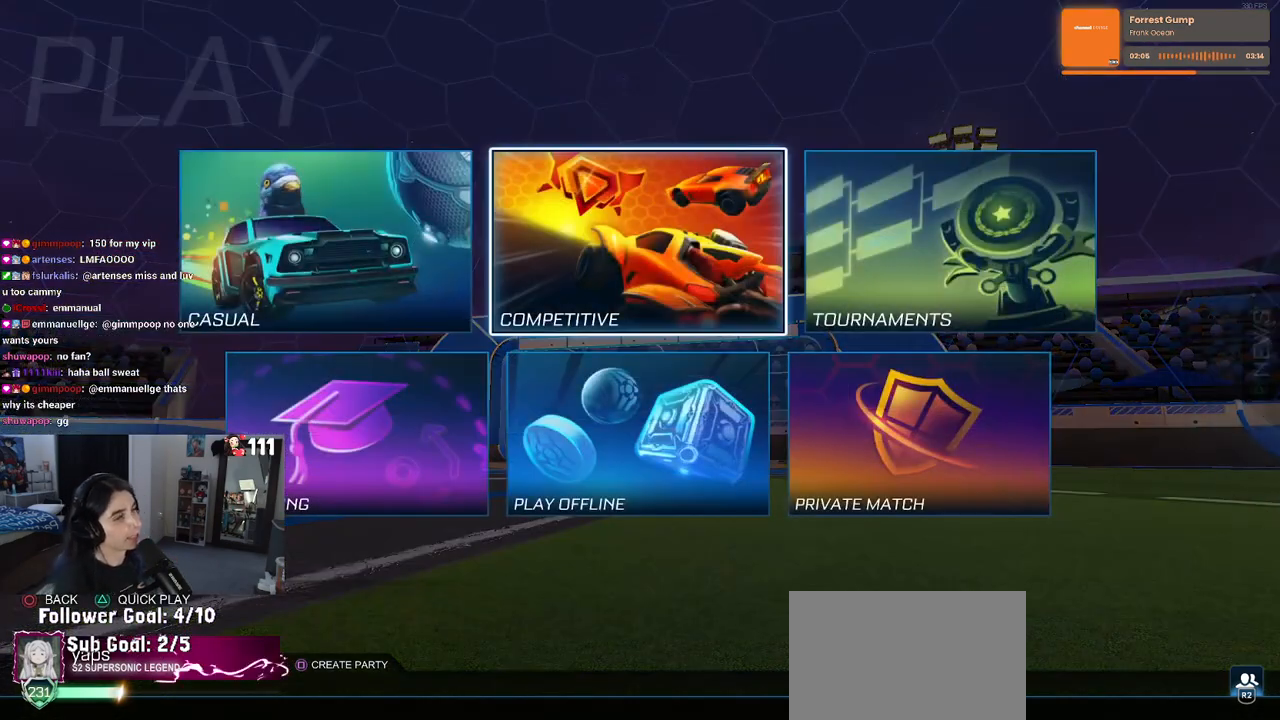
{"buttons": [], "left_stick": "center", "right_stick": "center", "events": [[283, "CROSS", "down"], [317, "CROSS", "up"]]}
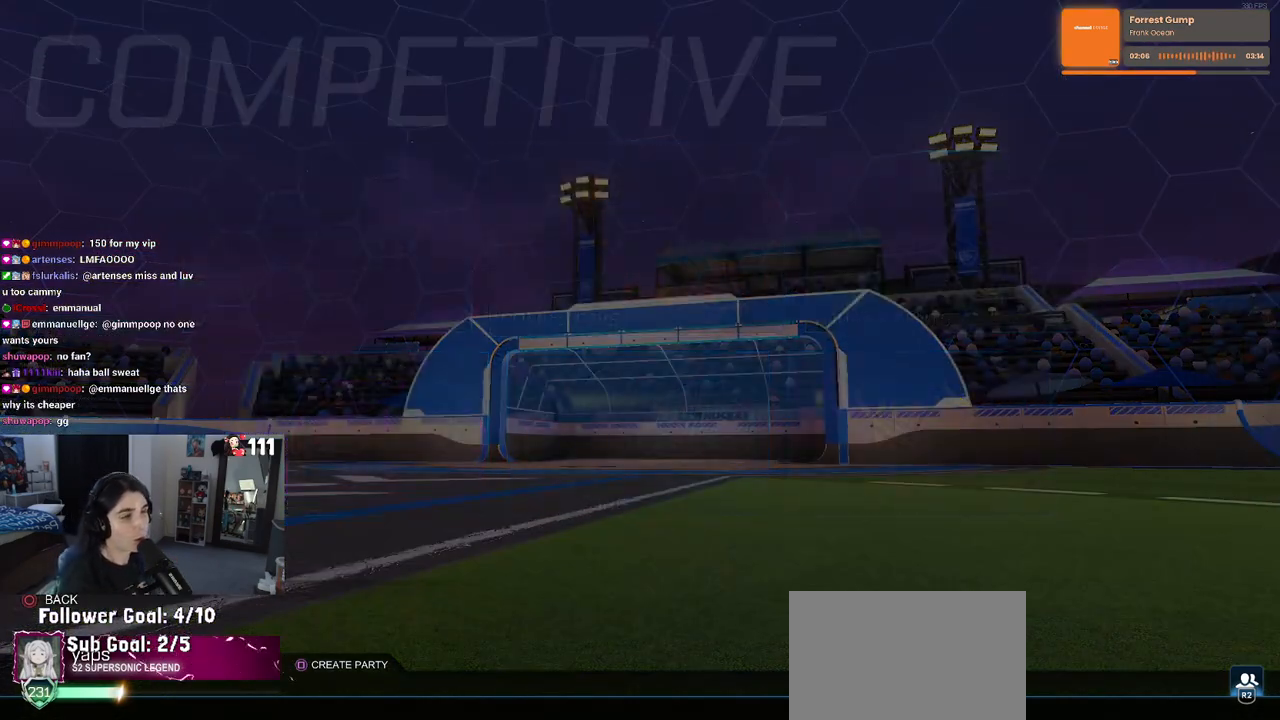
{"buttons": [], "left_stick": "center", "right_stick": "center", "events": []}
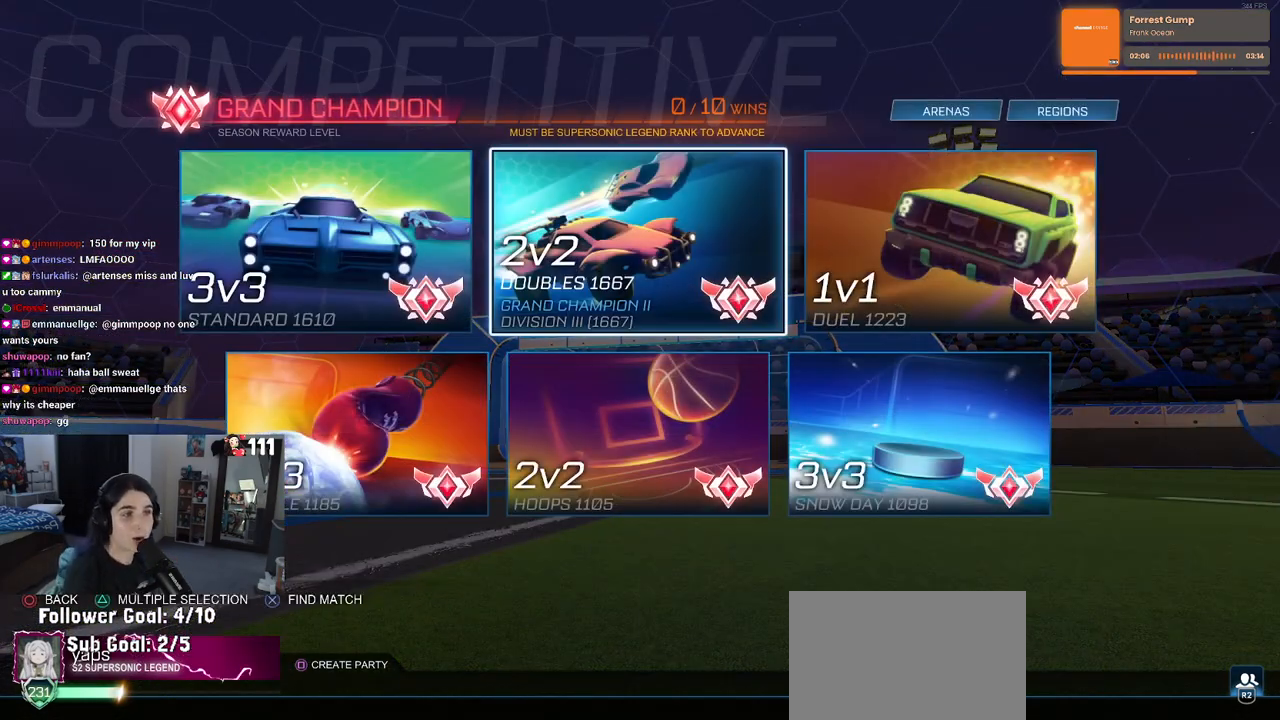
{"buttons": [], "left_stick": "center", "right_stick": "center", "events": [[333, "CROSS", "down"], [400, "CROSS", "up"]]}
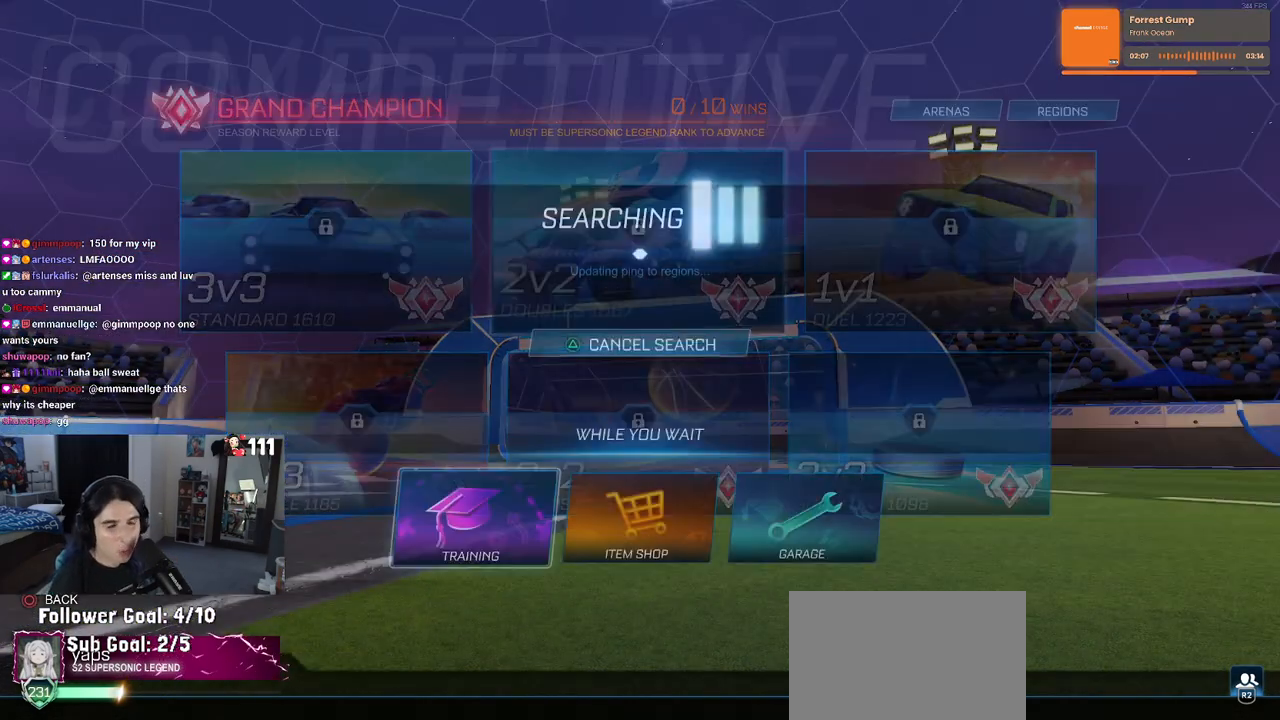
{"buttons": [], "left_stick": "center", "right_stick": "center", "events": []}
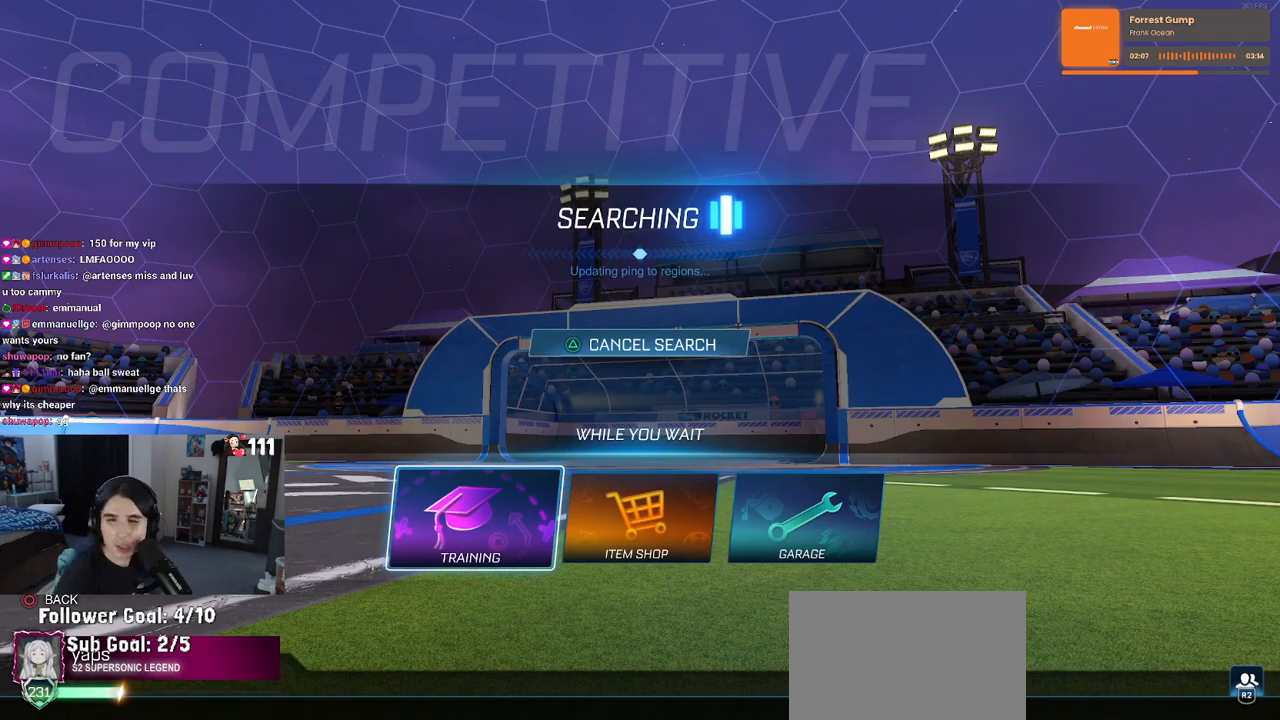
{"buttons": ["CROSS"], "left_stick": "center", "right_stick": "center", "events": [[183, "CROSS", "down"], [300, "CROSS", "up"], [450, "CROSS", "down"]]}
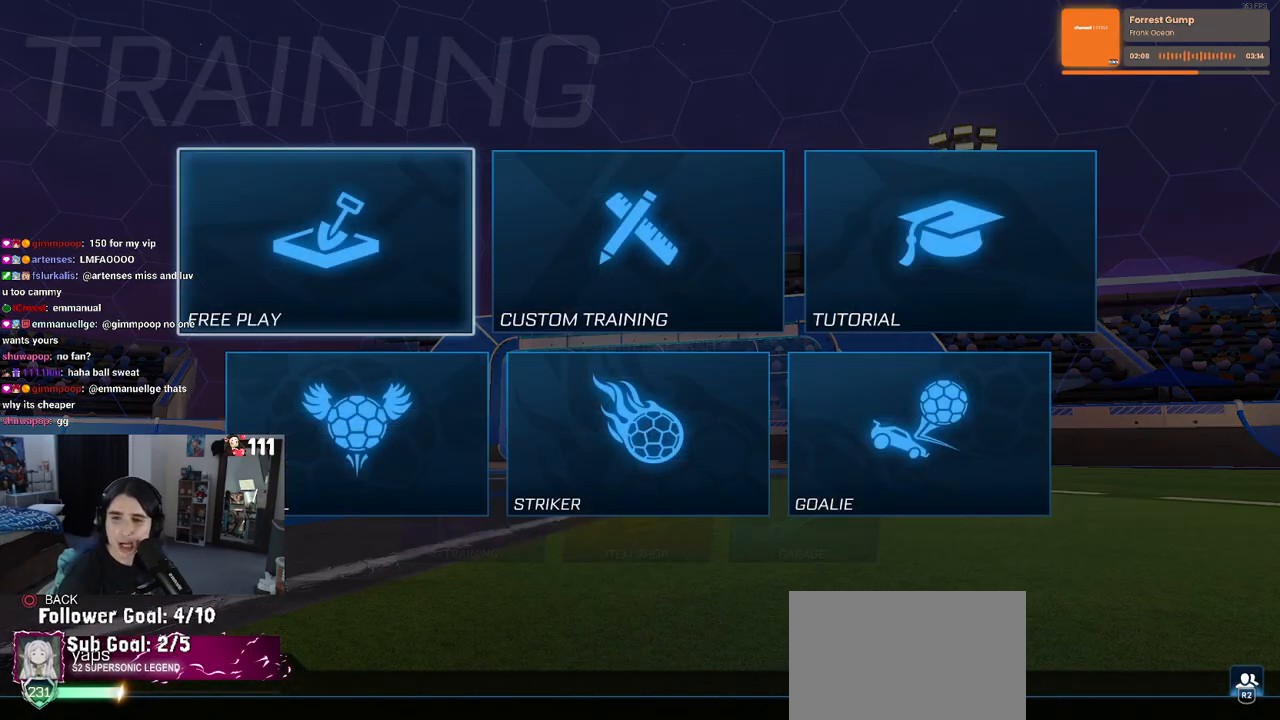
{"buttons": [], "left_stick": "center", "right_stick": "center", "events": [[17, "CROSS", "up"], [100, "CROSS", "down"], [183, "CROSS", "up"], [283, "CROSS", "down"], [367, "CROSS", "up"]]}
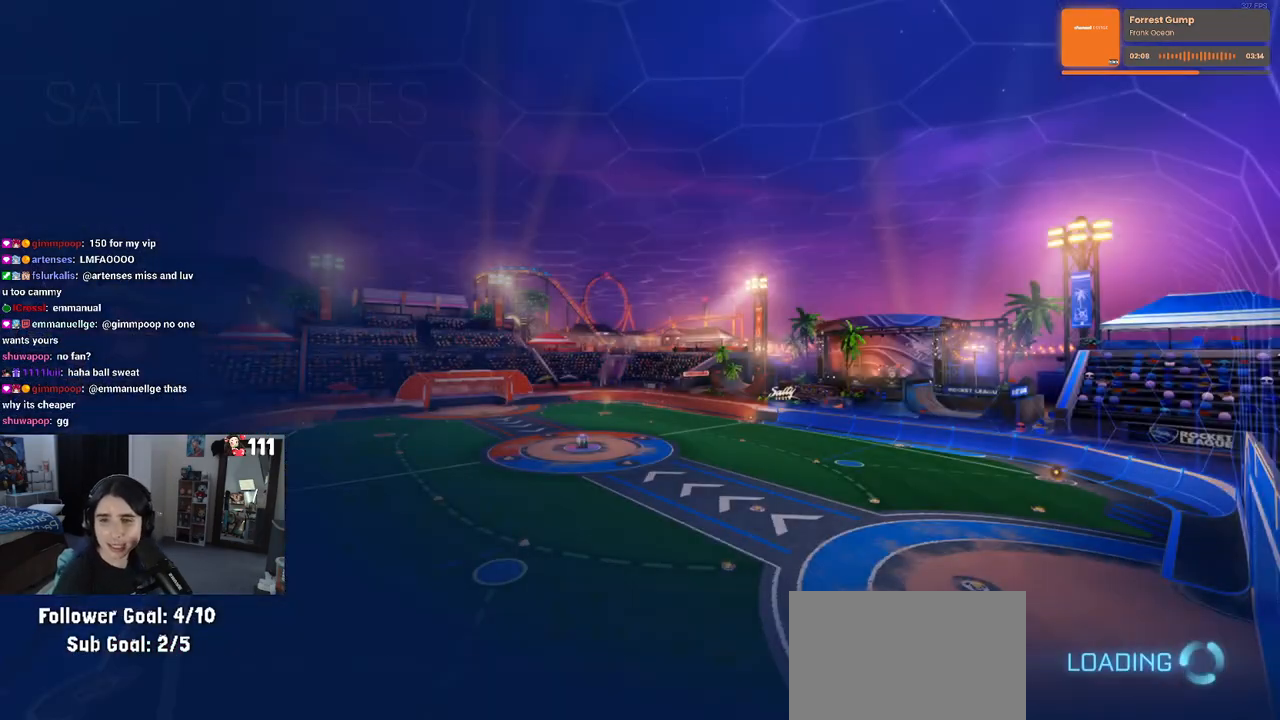
{"buttons": [], "left_stick": "center", "right_stick": "center", "events": []}
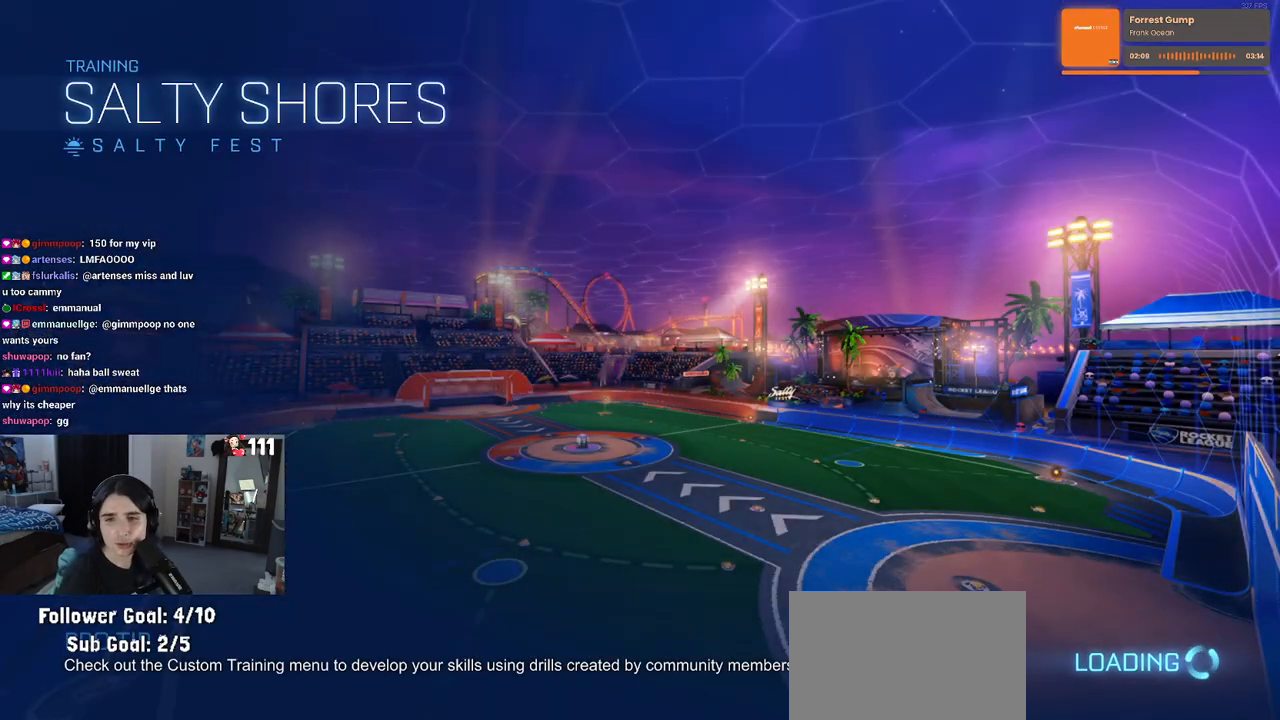
{"buttons": ["R2"], "left_stick": "center", "right_stick": "center", "events": [[283, "R2", "down"]]}
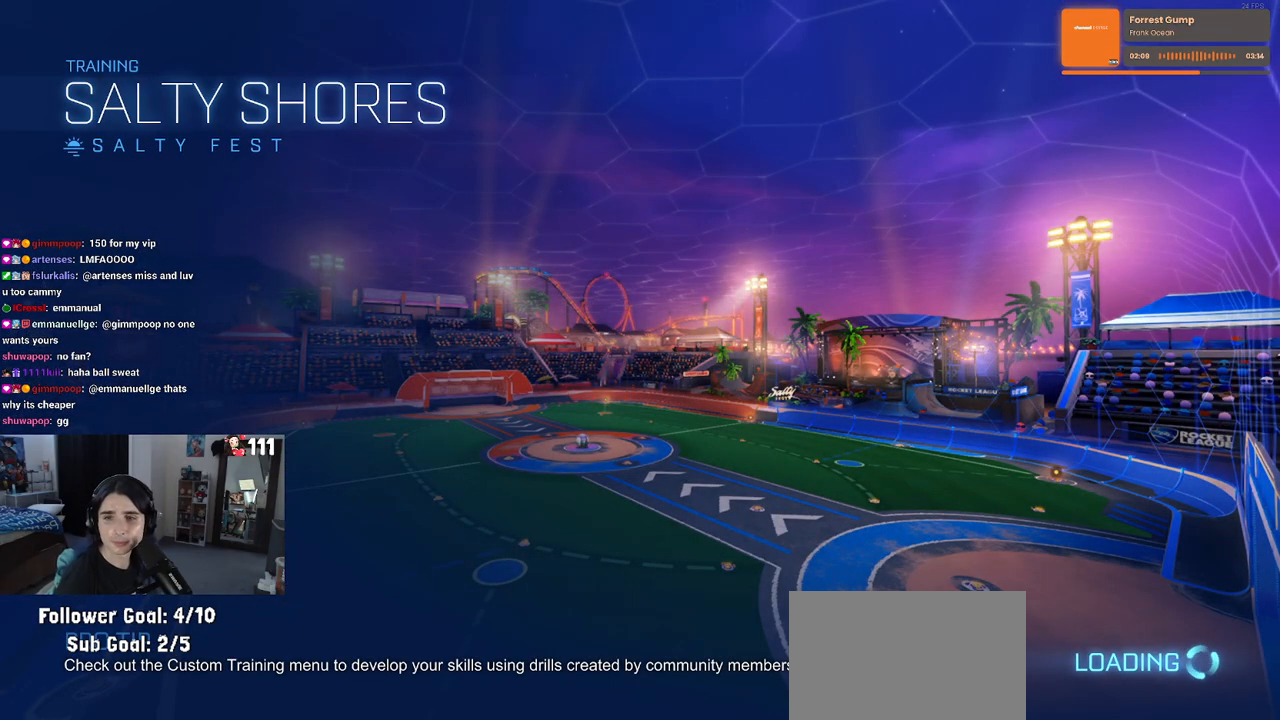
{"buttons": ["R2"], "left_stick": "center", "right_stick": "center", "events": []}
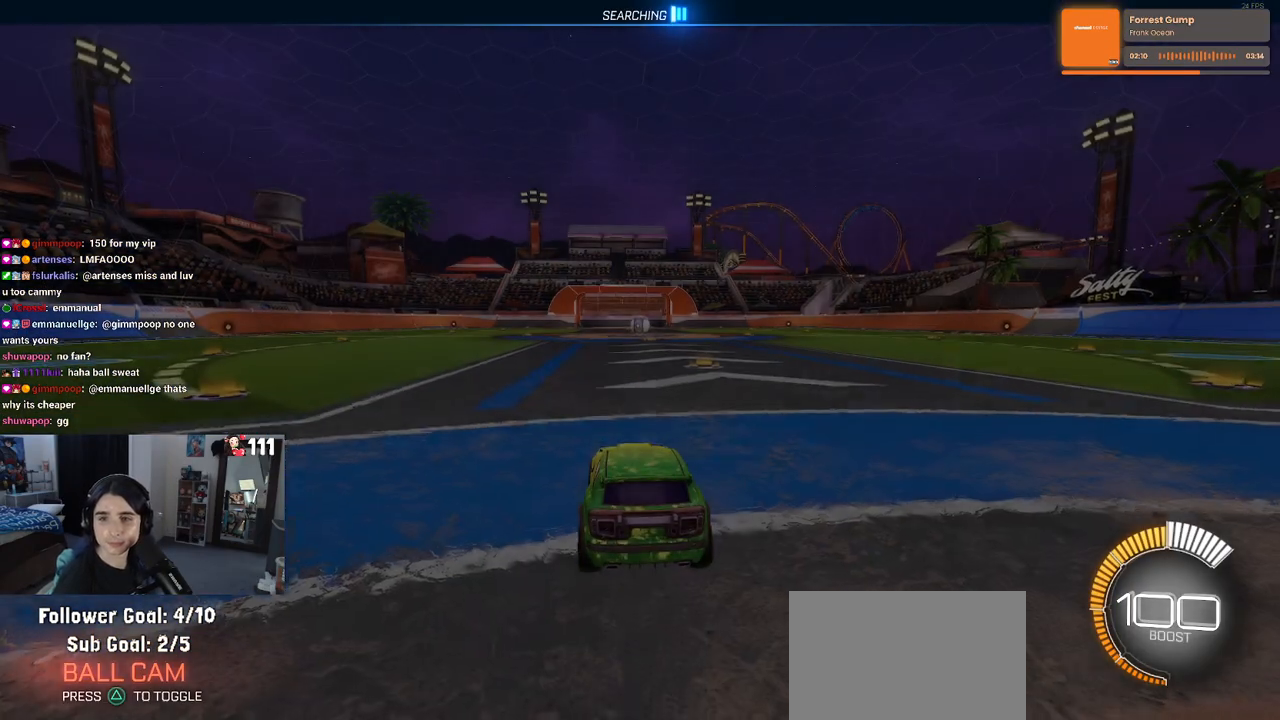
{"buttons": ["R2"], "left_stick": "center", "right_stick": "center", "events": []}
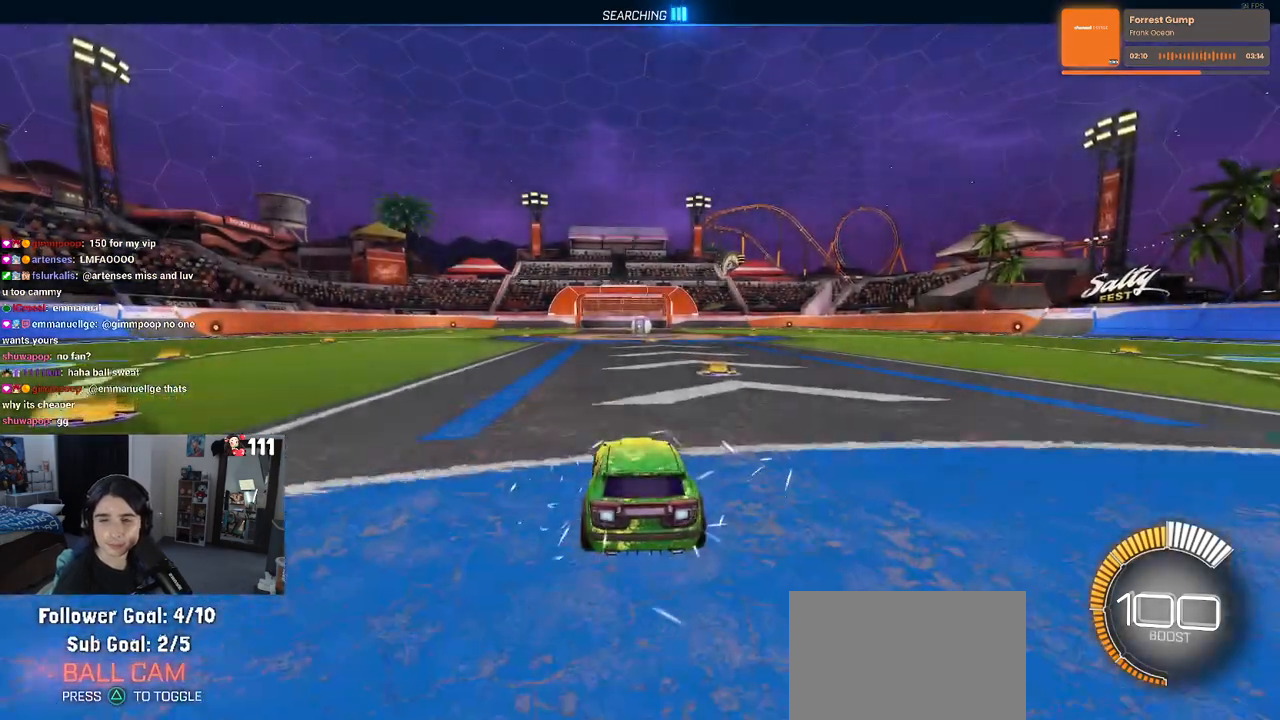
{"buttons": ["R2"], "left_stick": "left", "right_stick": "center", "events": [[67, "TRIANGLE", "down"], [167, "left_stick", "left"], [200, "TRIANGLE", "up"]]}
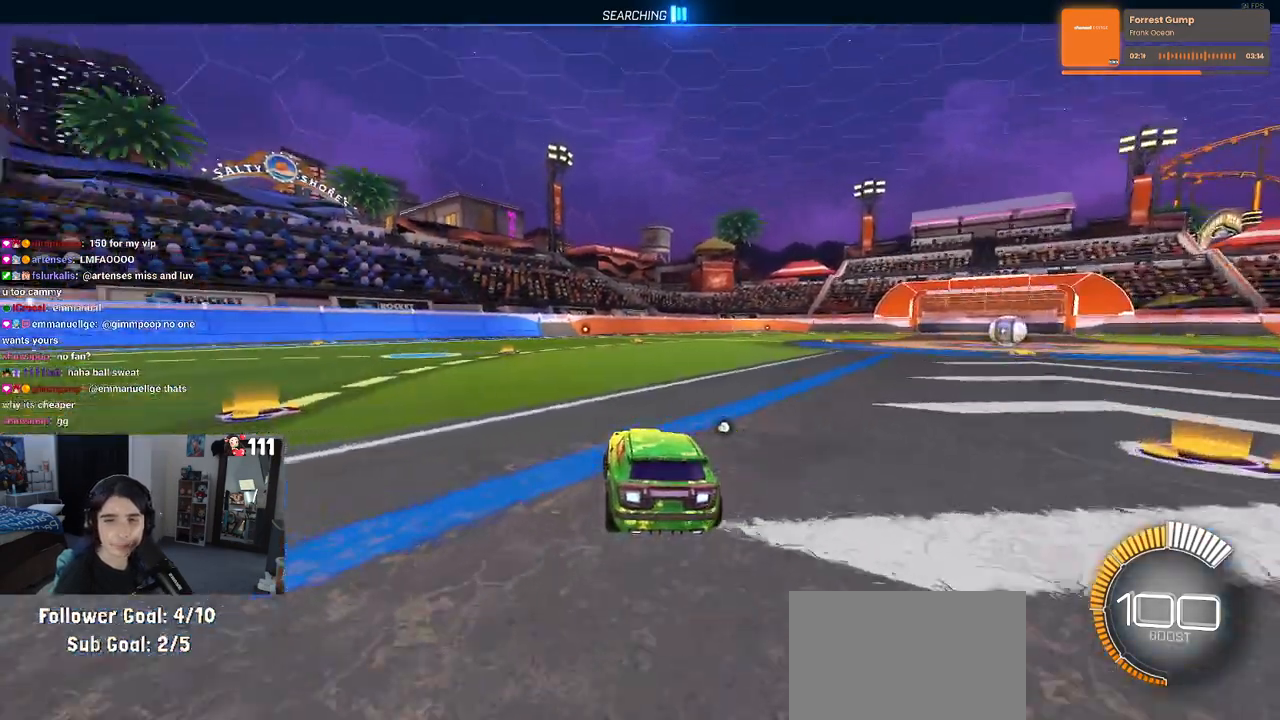
{"buttons": [], "left_stick": "center", "right_stick": "center", "events": [[50, "left_stick", "center"], [67, "TRIANGLE", "down"], [183, "TRIANGLE", "up"], [383, "R2", "up"]]}
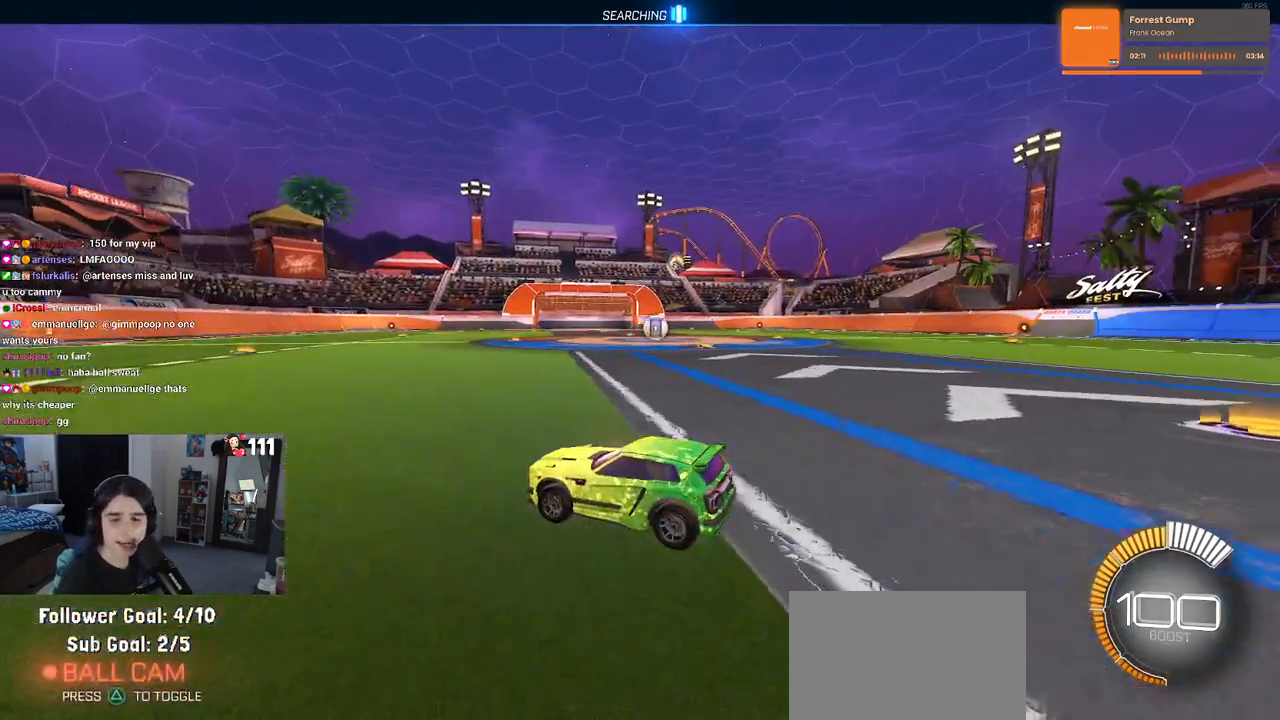
{"buttons": ["R2"], "left_stick": "right", "right_stick": "center", "events": [[83, "DPAD_UP", "down"], [167, "DPAD_UP", "up"], [267, "R2", "down"], [383, "left_stick", "right"]]}
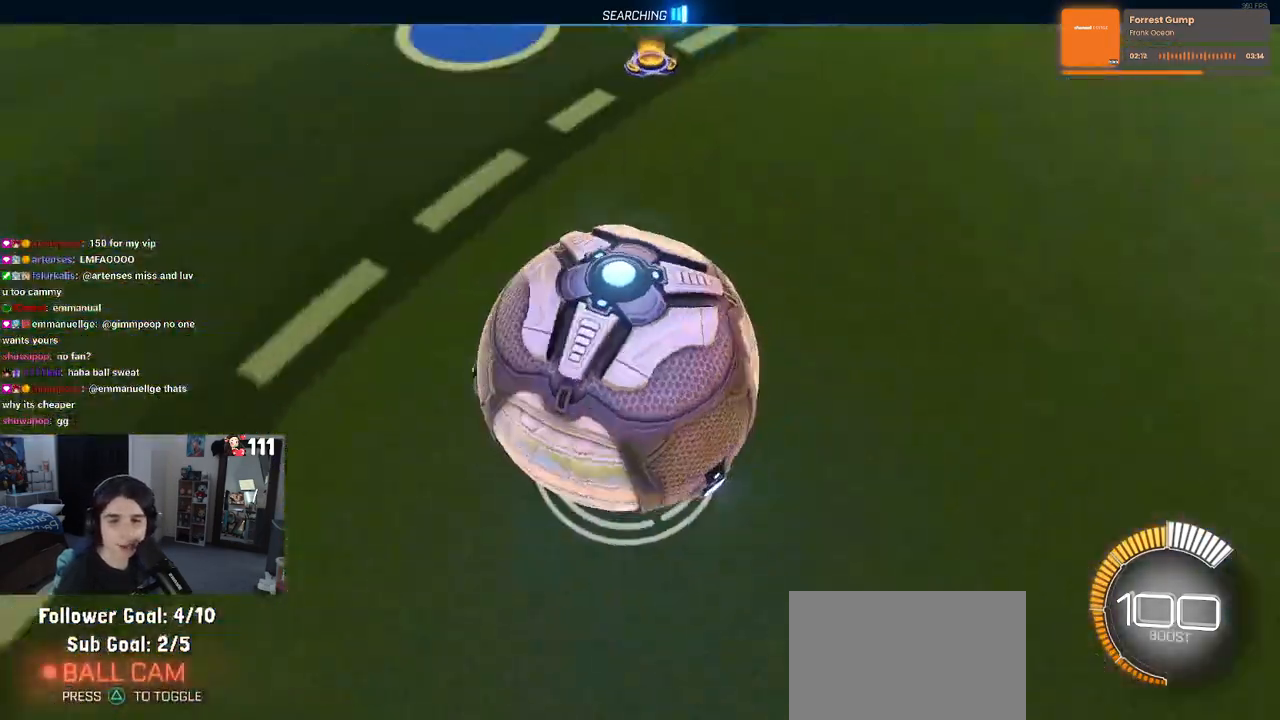
{"buttons": ["R2"], "left_stick": "left", "right_stick": "center", "events": [[17, "R2", "up"], [50, "left_stick", "center"], [317, "R2", "down"], [417, "left_stick", "left"]]}
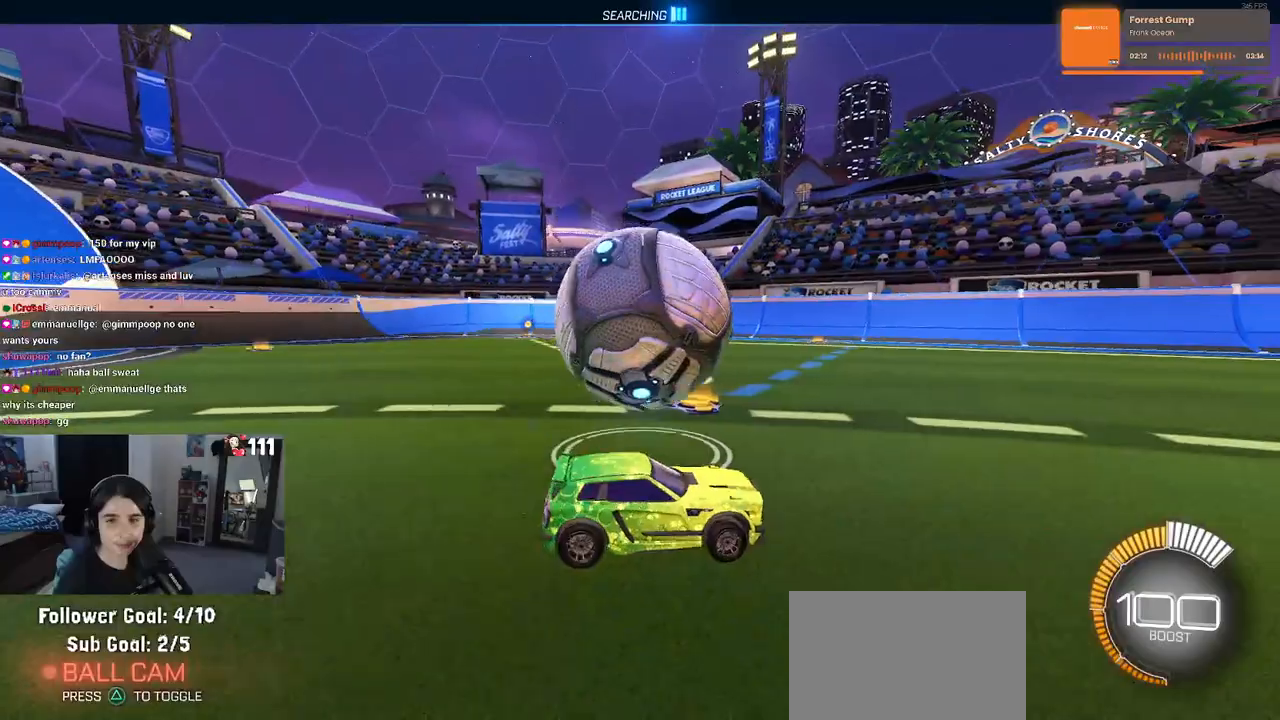
{"buttons": ["R2"], "left_stick": "center", "right_stick": "center", "events": [[500, "left_stick", "center"]]}
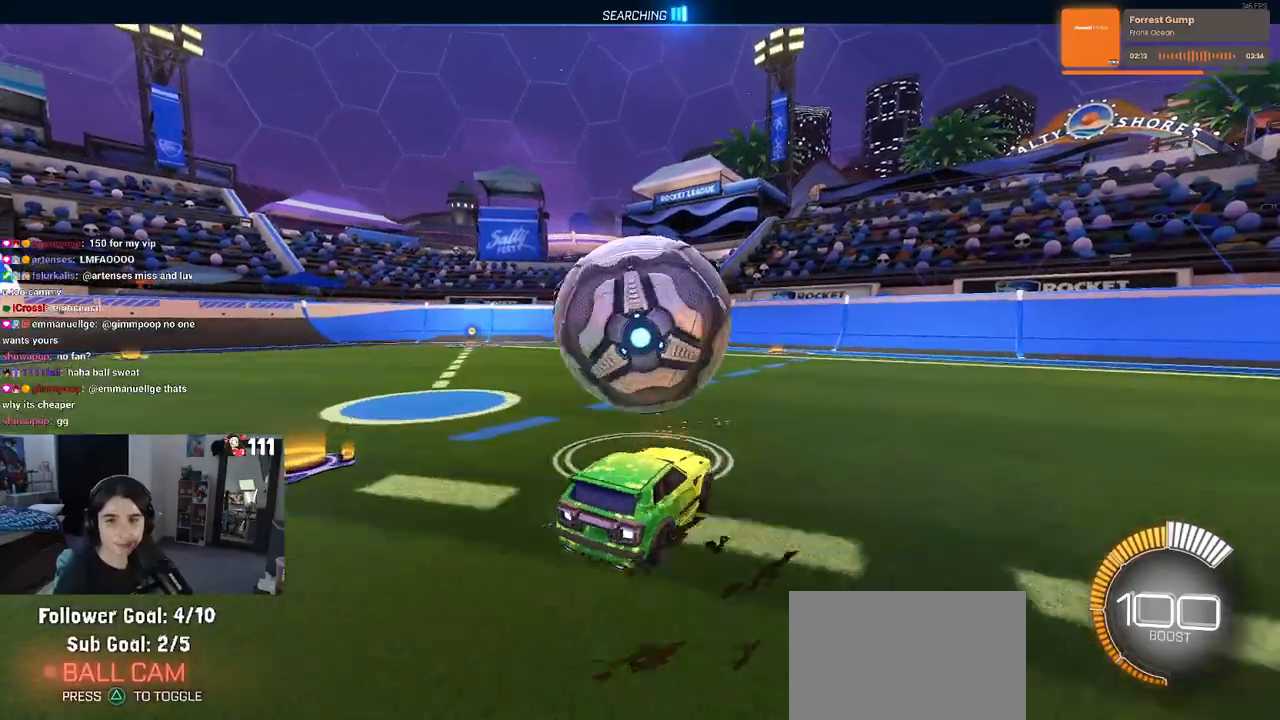
{"buttons": ["R2"], "left_stick": "right", "right_stick": "center", "events": [[133, "R2", "up"], [317, "left_stick", "right"], [367, "R2", "down"]]}
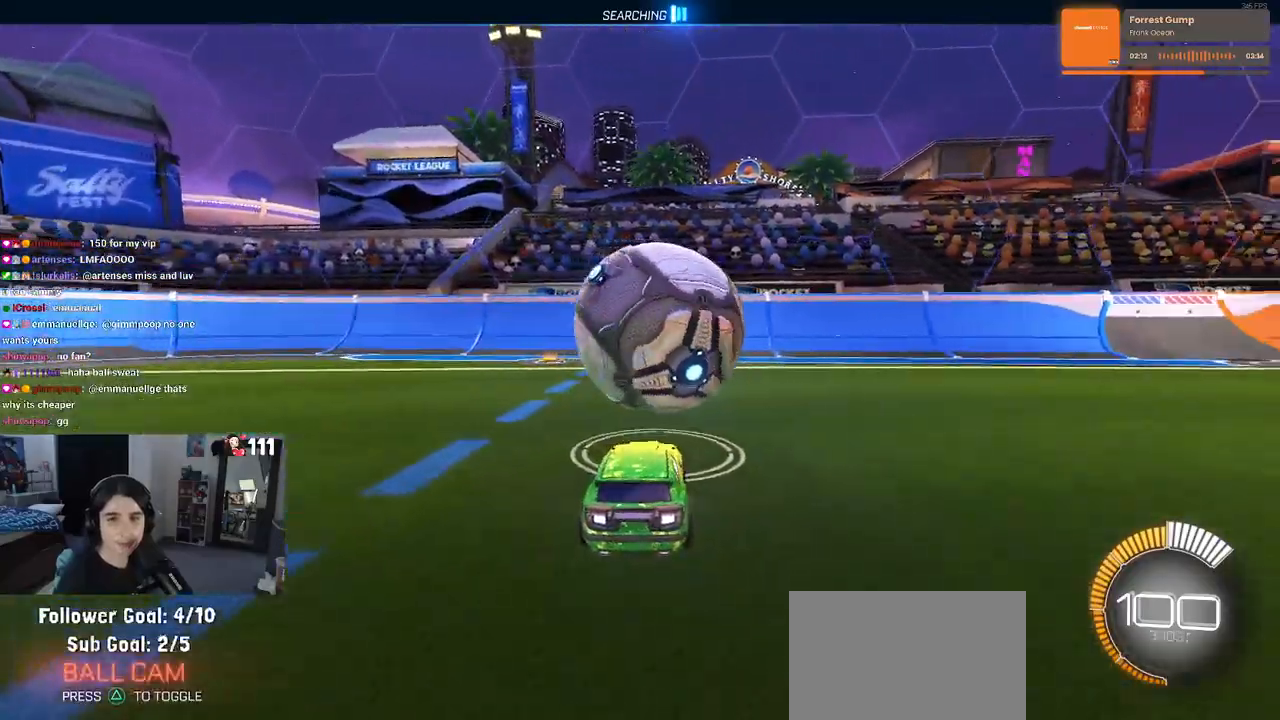
{"buttons": ["R2"], "left_stick": "center", "right_stick": "center", "events": [[17, "left_stick", "center"]]}
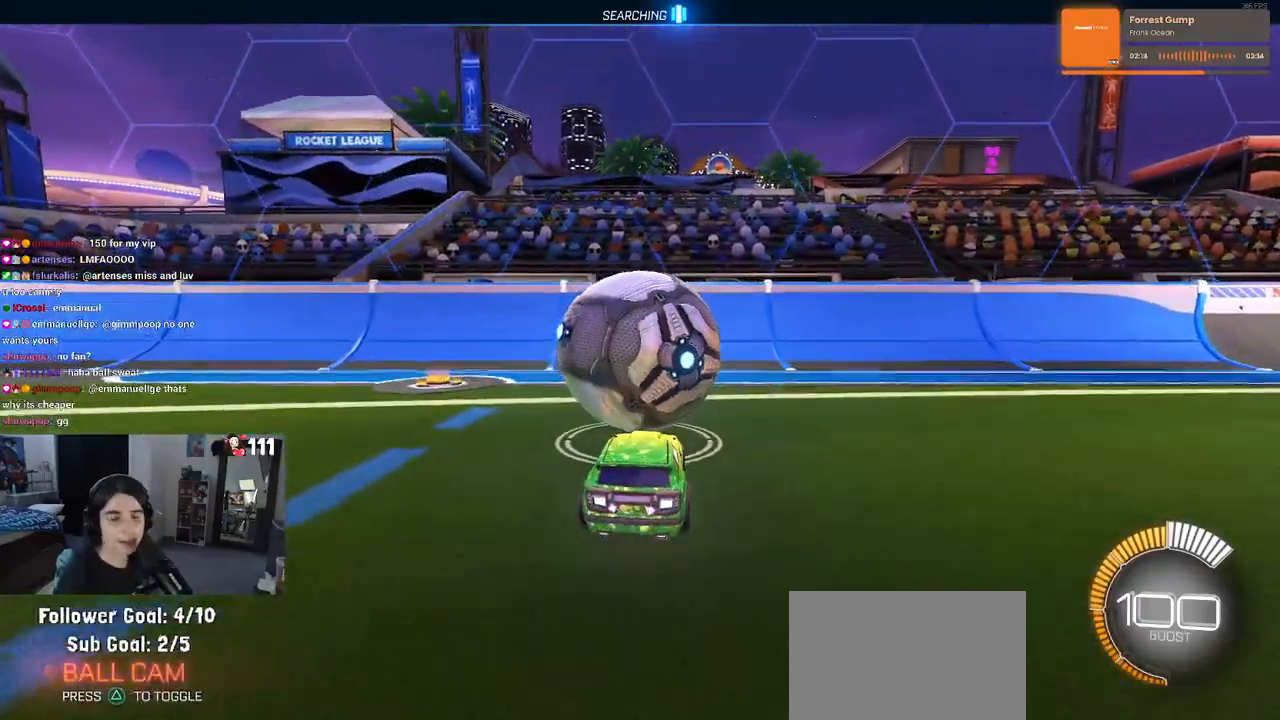
{"buttons": ["R2"], "left_stick": "center", "right_stick": "center", "events": [[183, "left_stick", "left"], [300, "left_stick", "center"]]}
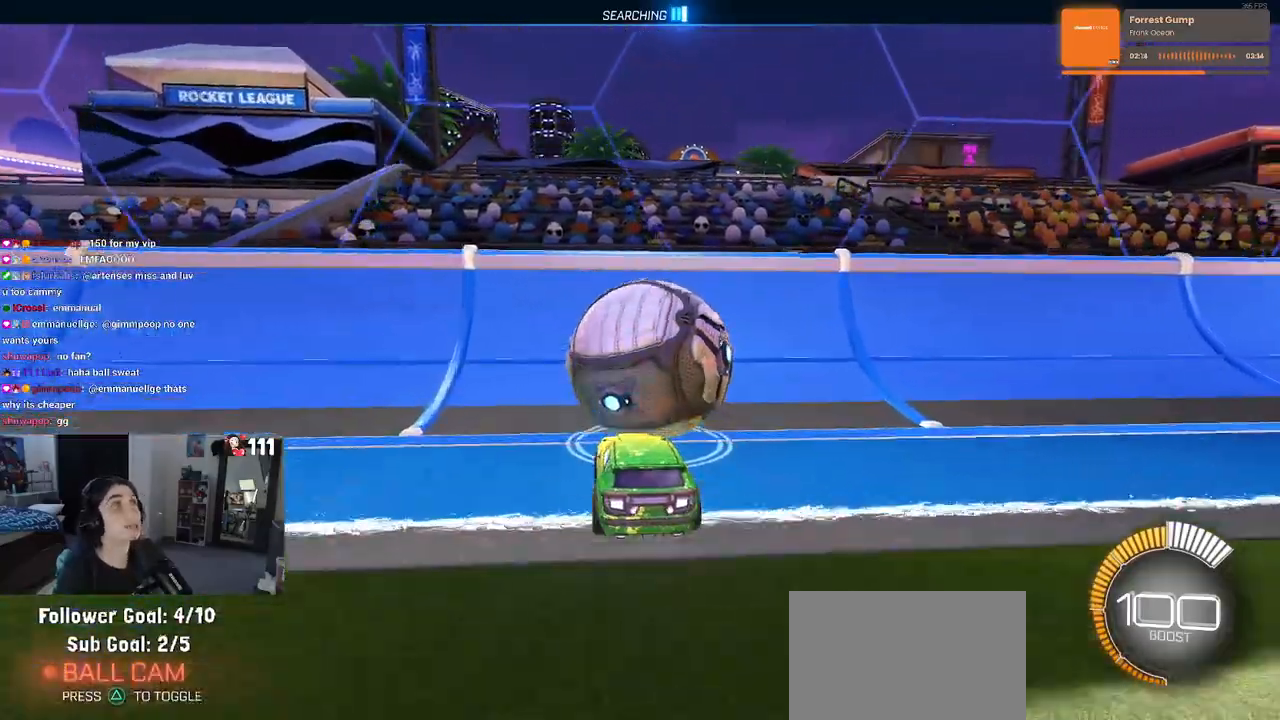
{"buttons": ["R2"], "left_stick": "center", "right_stick": "center", "events": [[100, "R2", "up"], [217, "R2", "down"], [283, "left_stick", "right"], [383, "left_stick", "center"]]}
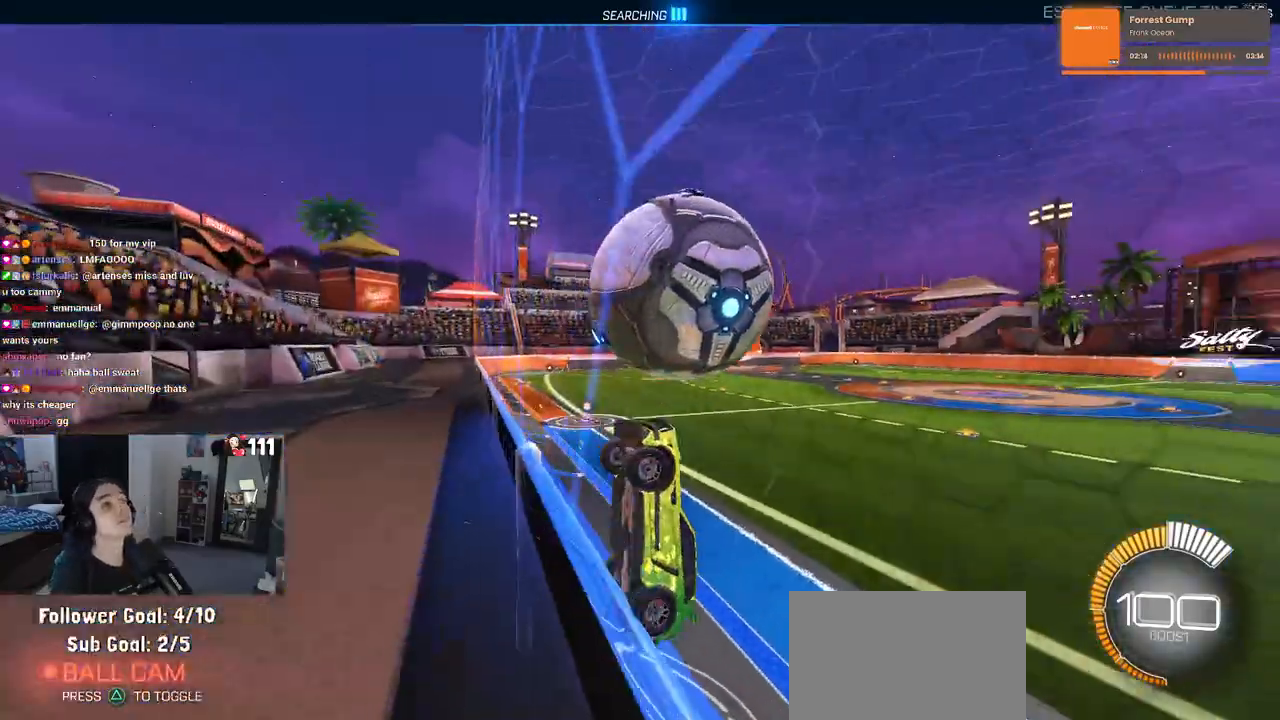
{"buttons": ["R2"], "left_stick": "right", "right_stick": "center", "events": [[267, "left_stick", "right"], [300, "R2", "up"], [350, "L2", "down"], [367, "R2", "down"], [467, "L2", "up"]]}
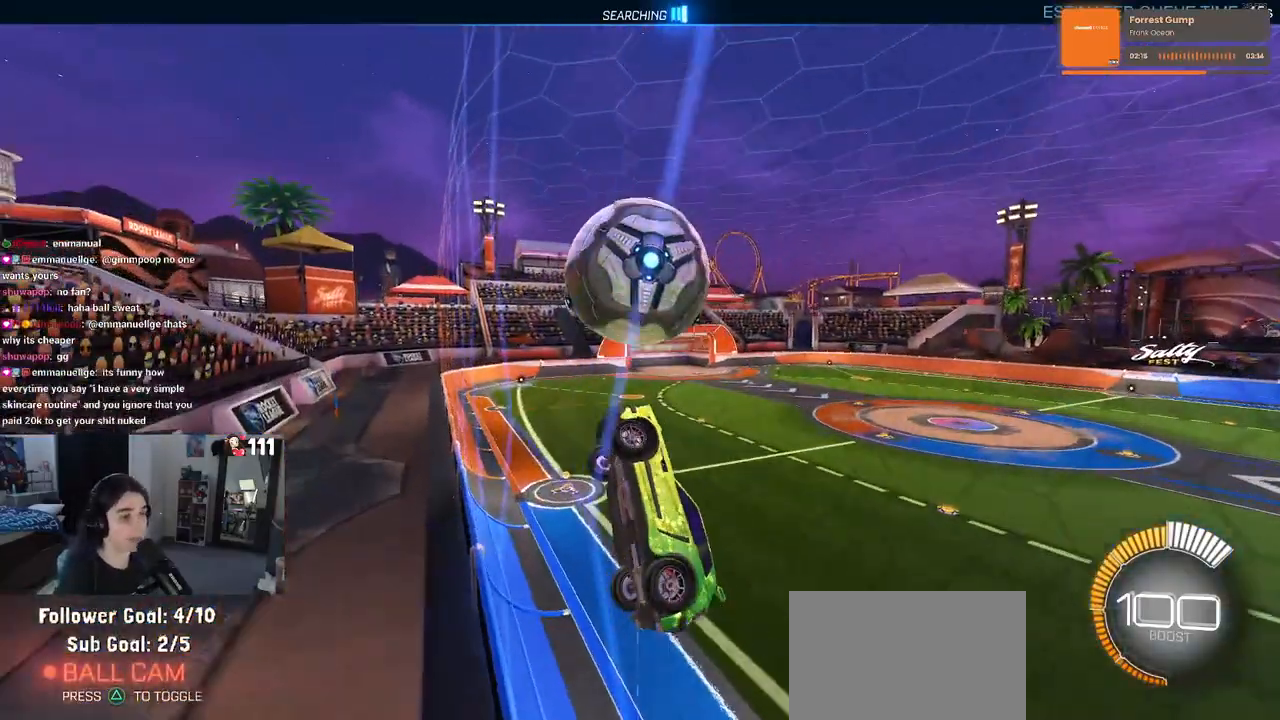
{"buttons": ["R2"], "left_stick": "center", "right_stick": "center", "events": [[117, "left_stick", "center"]]}
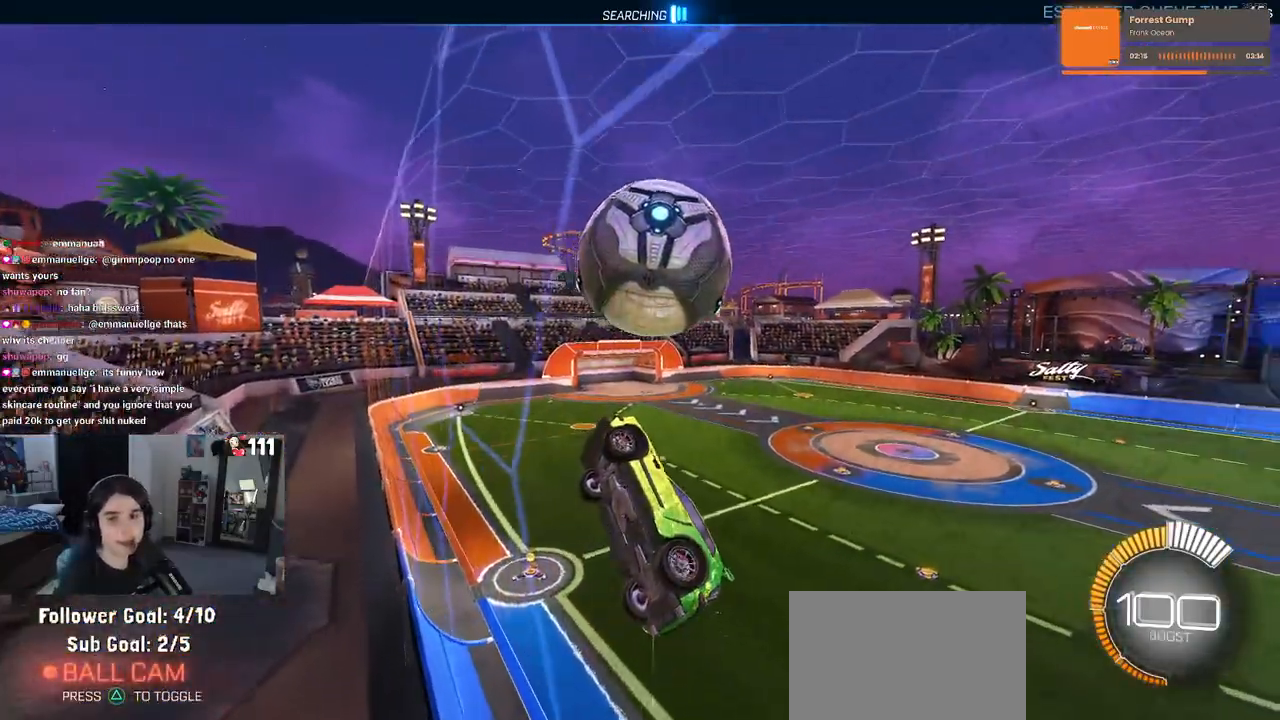
{"buttons": ["R2"], "left_stick": "down-right", "right_stick": "center", "events": [[50, "left_stick", "right"], [150, "CROSS", "down"], [167, "L1", "down"], [283, "left_stick", "down"], [300, "CROSS", "up"], [467, "left_stick", "down-right"], [500, "L1", "up"]]}
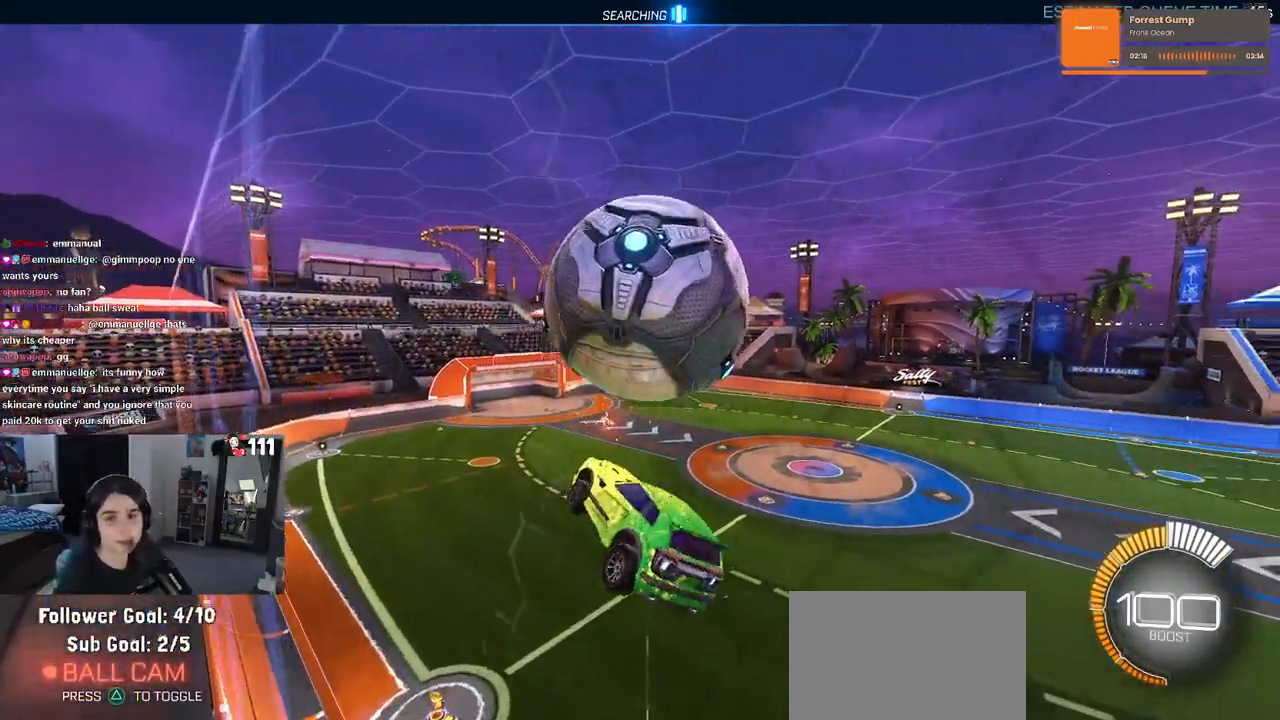
{"buttons": ["L1", "R1", "R2"], "left_stick": "right", "right_stick": "center", "events": [[100, "left_stick", "right"], [200, "left_stick", "center"], [217, "L1", "down"], [300, "left_stick", "right"], [383, "R1", "down"]]}
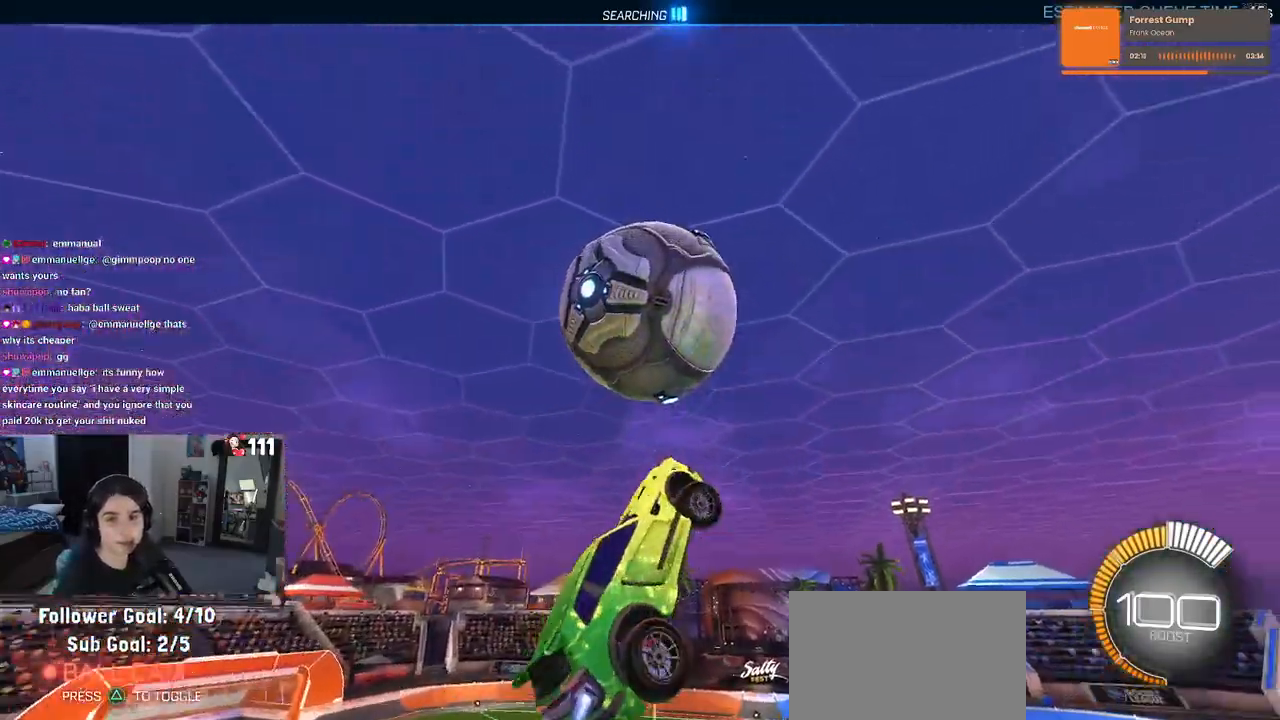
{"buttons": ["L1", "R2"], "left_stick": "left", "right_stick": "center", "events": [[17, "left_stick", "up-right"], [133, "left_stick", "center"], [200, "left_stick", "down-left"], [283, "R1", "up"], [300, "left_stick", "down-right"], [483, "left_stick", "left"]]}
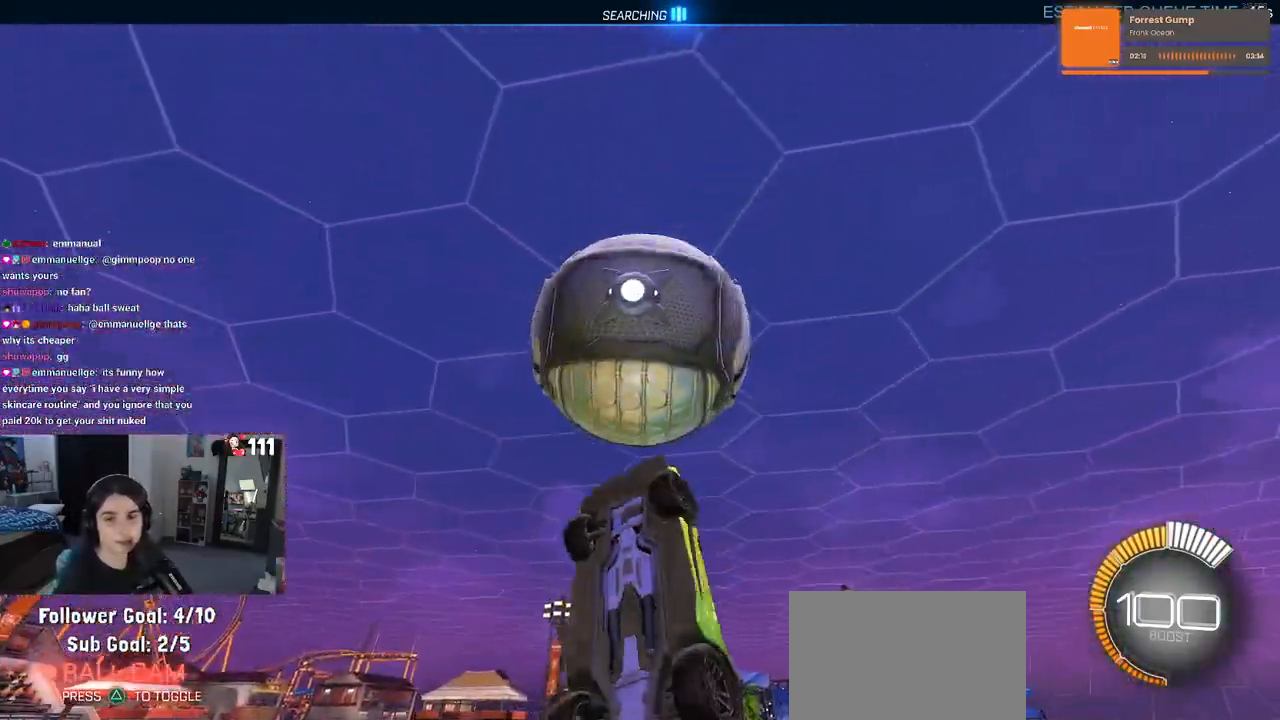
{"buttons": ["L1", "R2"], "left_stick": "left", "right_stick": "center", "events": [[67, "TRIANGLE", "down"], [83, "left_stick", "down-left"], [167, "R1", "down"], [200, "TRIANGLE", "up"], [333, "left_stick", "left"], [500, "R1", "up"]]}